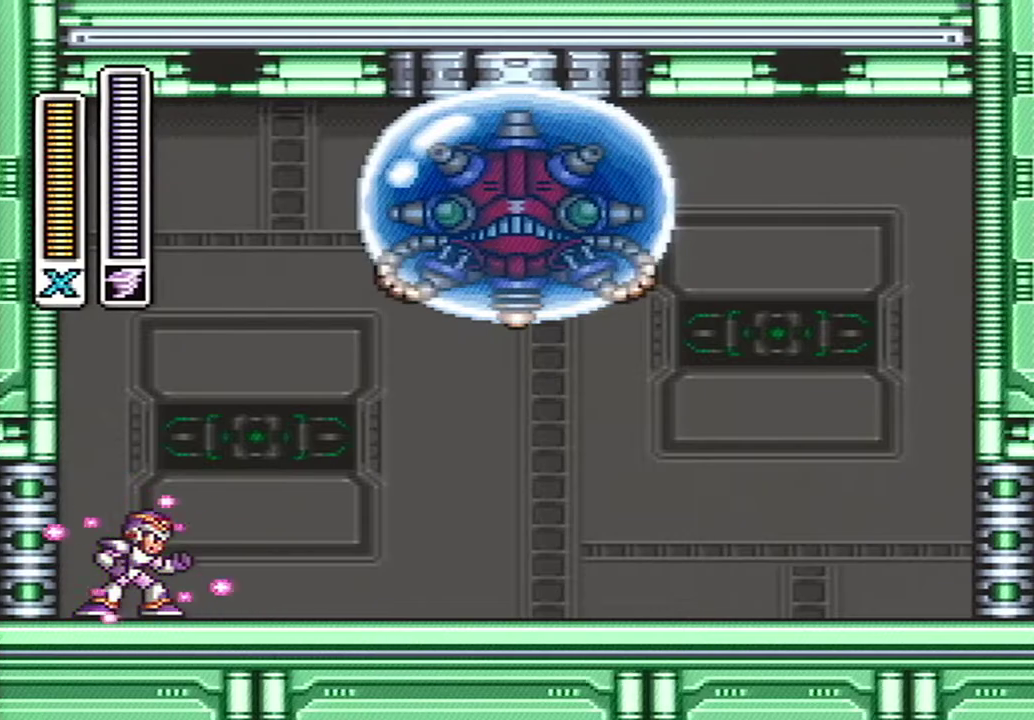
Gameplay with a controller (Nintendo layout); each line is a JSON object with the inputs held at the frame after it. "events" lists button and stick changes between this image and that frame as [ms after this image, input, new state], when the widget could be followed in between. Not read: L3 R3 SELECT.
{"buttons": ["Y", "L1"], "events": [[400, "L1", "down"]]}
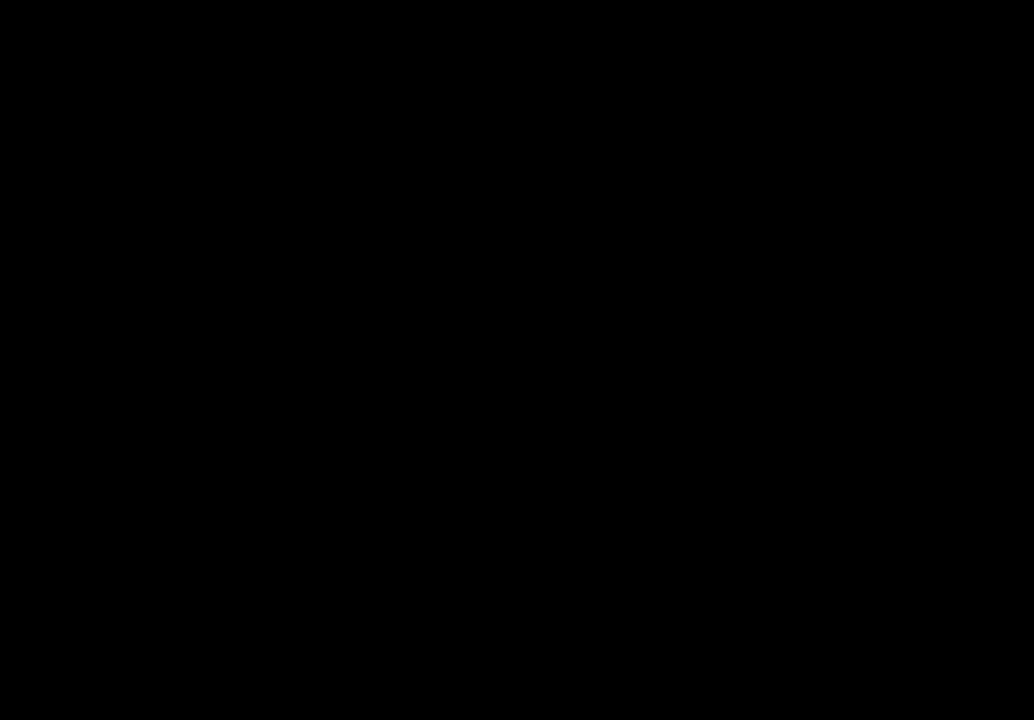
{"buttons": ["A", "X", "Y", "DPAD_RIGHT"], "events": [[17, "L1", "up"], [100, "DPAD_RIGHT", "down"], [233, "A", "down"], [267, "X", "down"]]}
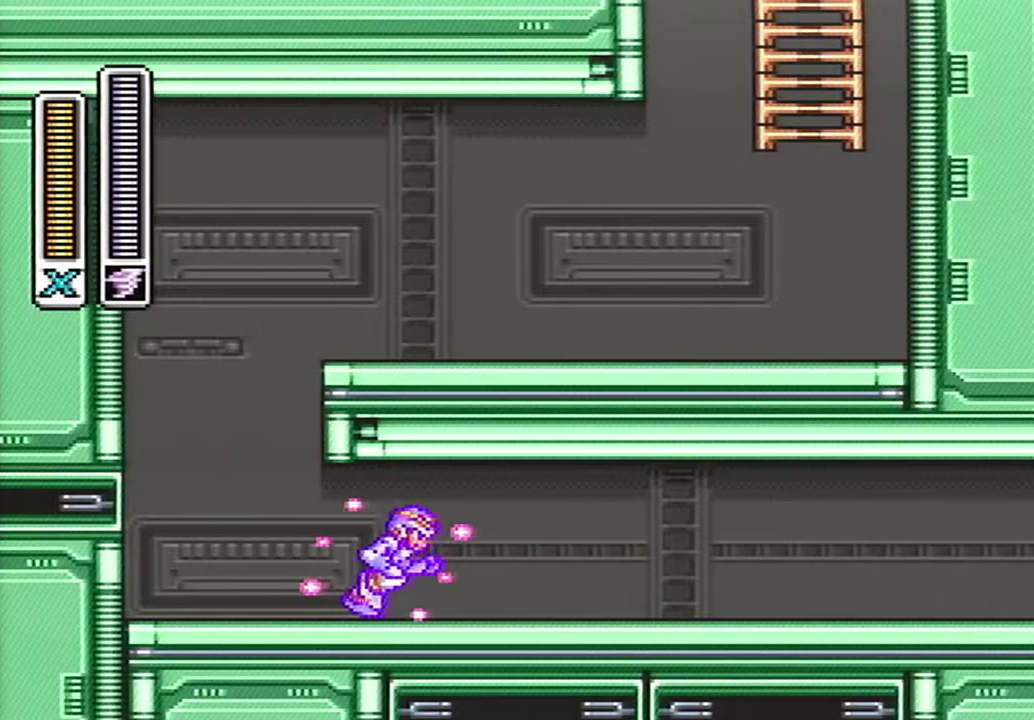
{"buttons": ["A", "X", "Y", "DPAD_RIGHT"], "events": [[50, "A", "up"], [50, "X", "up"], [167, "A", "down"], [167, "X", "down"]]}
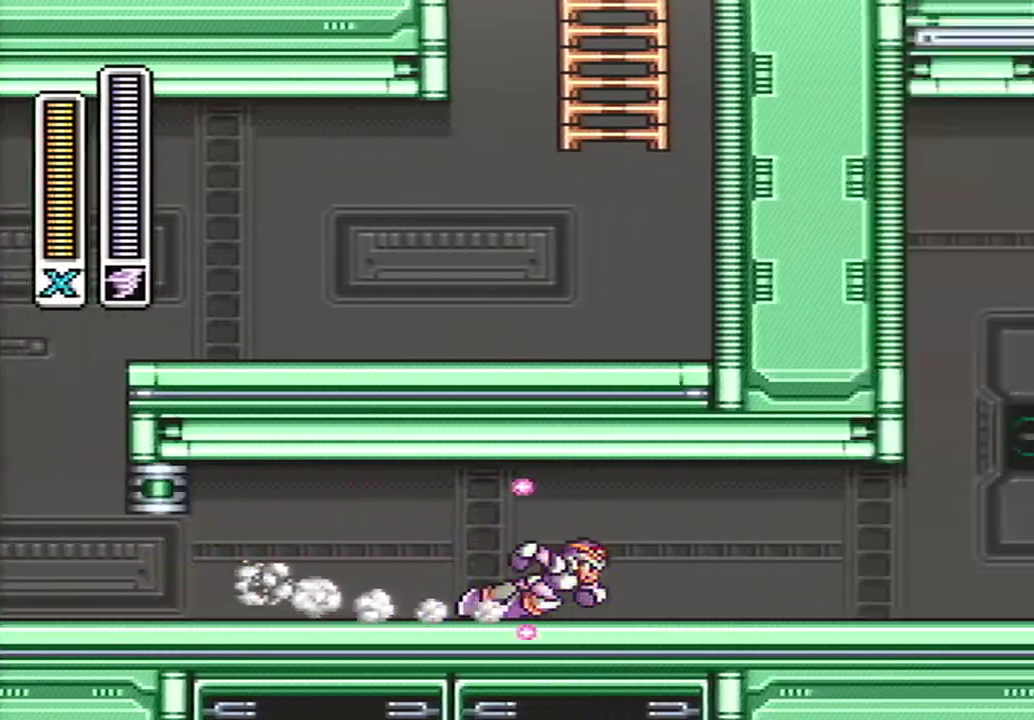
{"buttons": ["A", "X", "Y", "DPAD_RIGHT"], "events": [[83, "X", "up"], [117, "A", "up"], [167, "A", "down"], [200, "X", "down"]]}
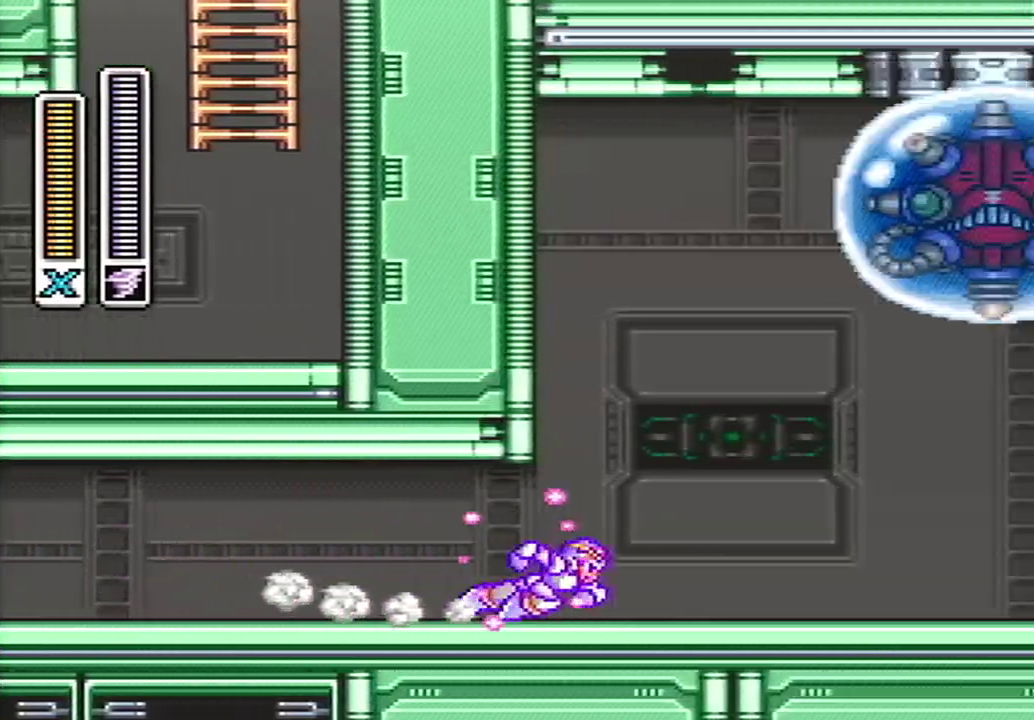
{"buttons": ["Y"], "events": [[300, "DPAD_RIGHT", "up"], [333, "X", "up"], [367, "A", "up"]]}
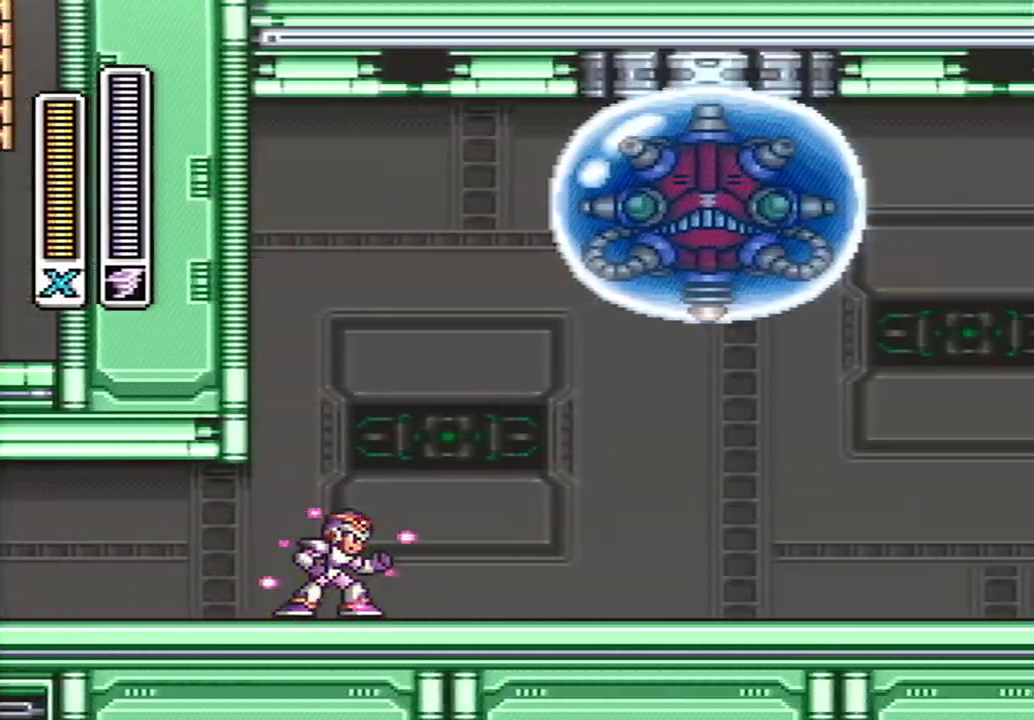
{"buttons": ["Y", "START"], "events": [[350, "START", "down"]]}
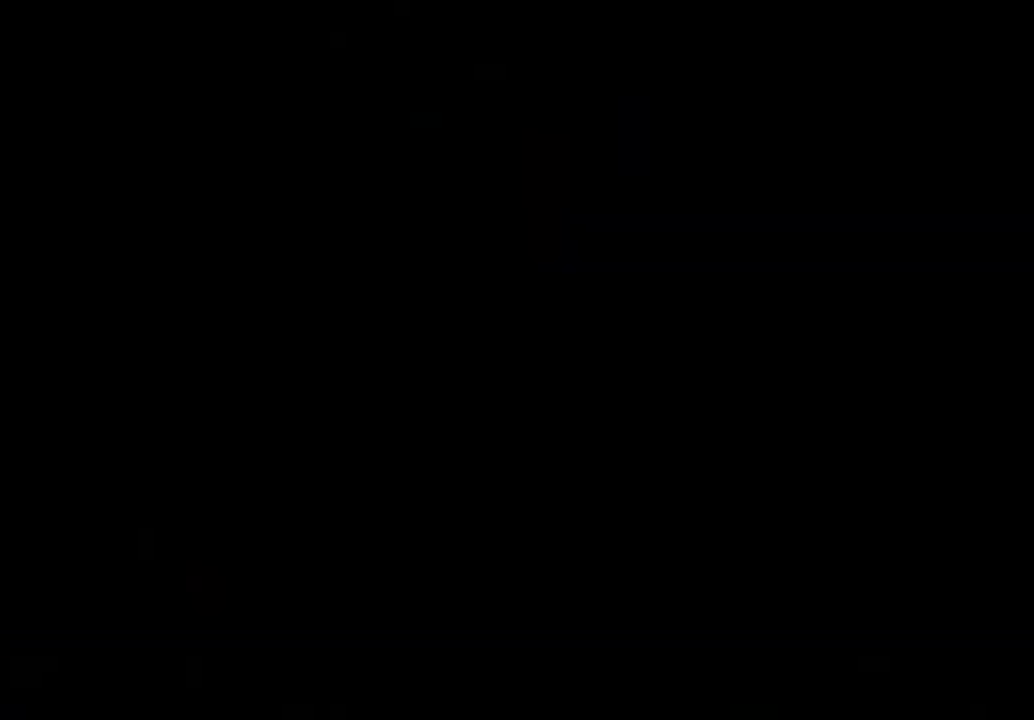
{"buttons": ["Y", "START"], "events": [[50, "START", "up"], [450, "START", "down"]]}
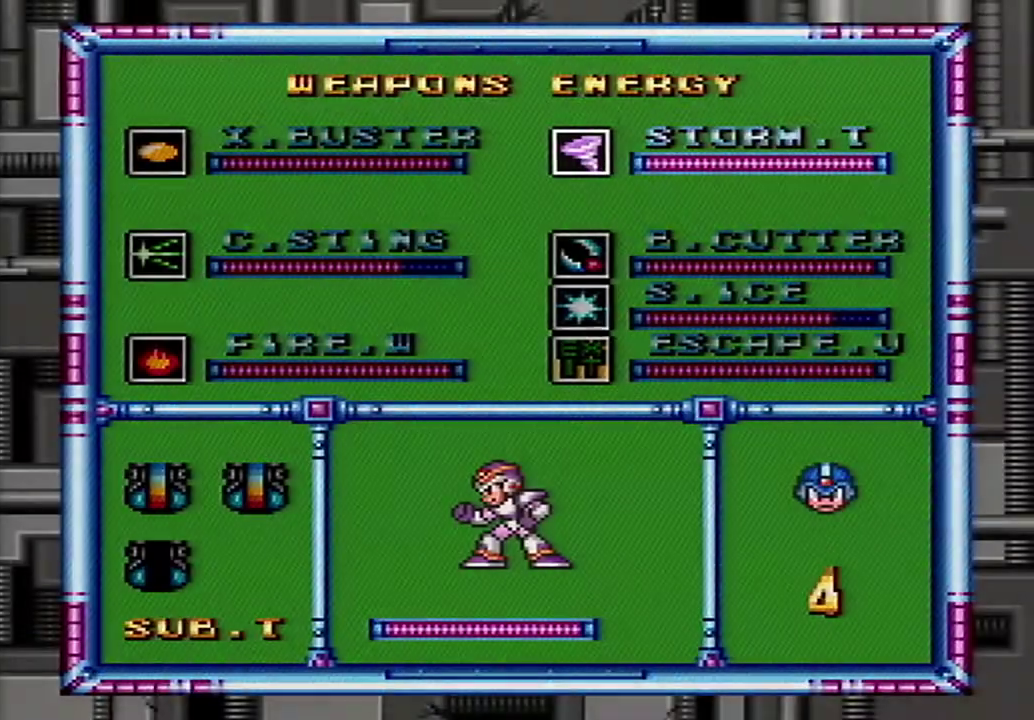
{"buttons": ["Y", "DPAD_RIGHT"], "events": [[167, "START", "up"], [417, "DPAD_RIGHT", "down"]]}
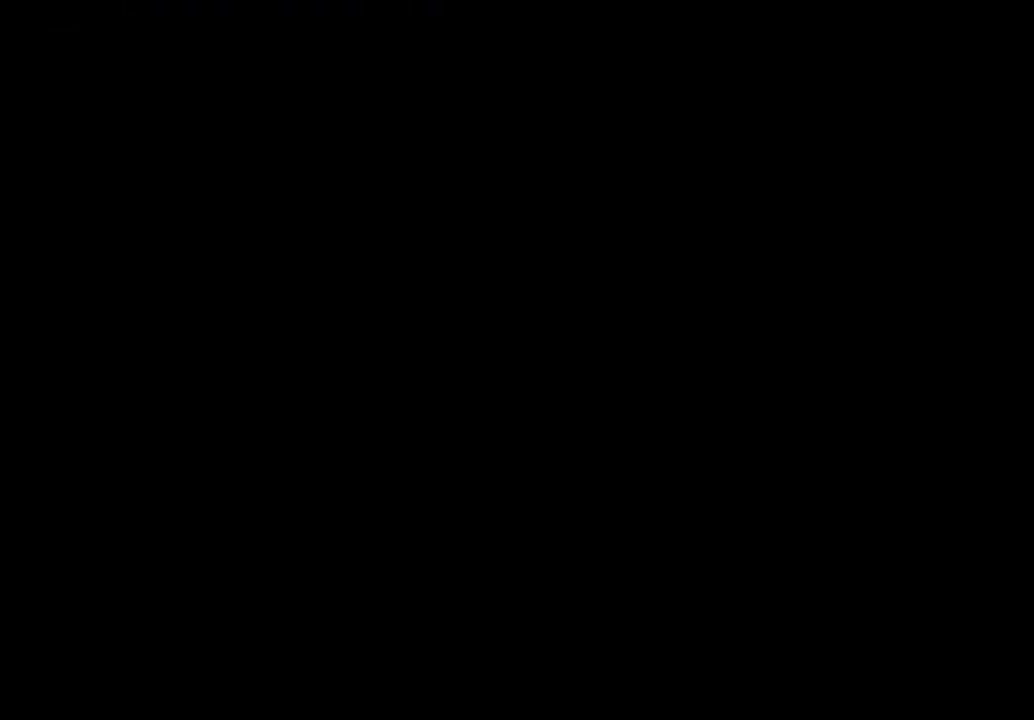
{"buttons": ["Y", "DPAD_RIGHT"], "events": []}
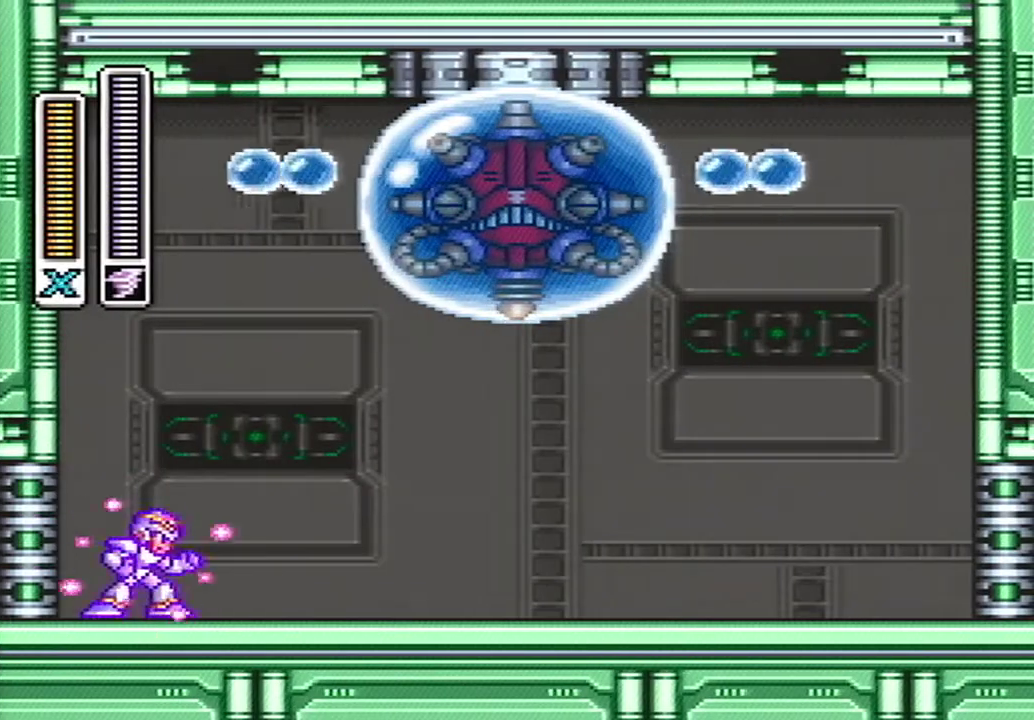
{"buttons": ["A", "X", "Y", "DPAD_RIGHT"], "events": [[383, "A", "down"], [383, "X", "down"]]}
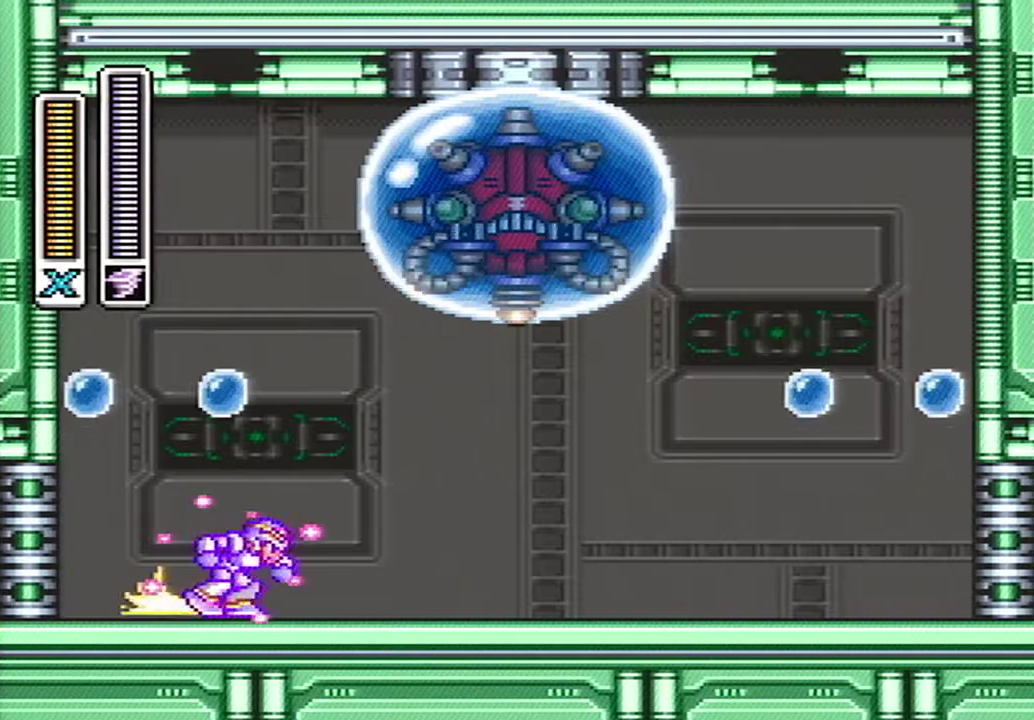
{"buttons": [], "events": [[67, "A", "up"], [100, "DPAD_RIGHT", "up"], [100, "X", "up"], [200, "Y", "up"]]}
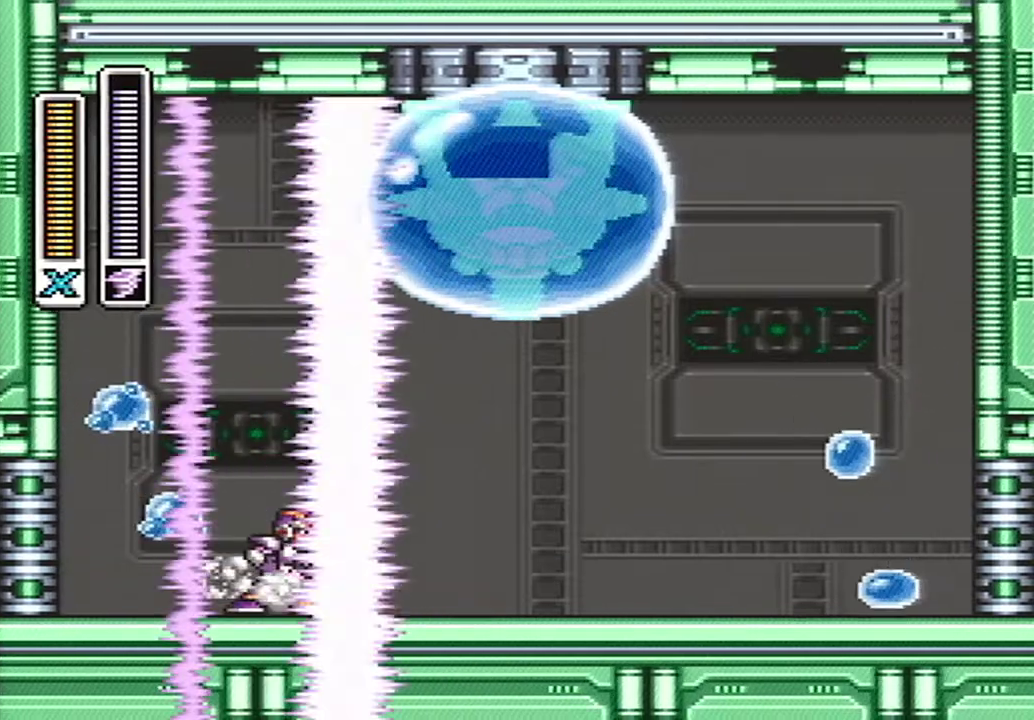
{"buttons": [], "events": []}
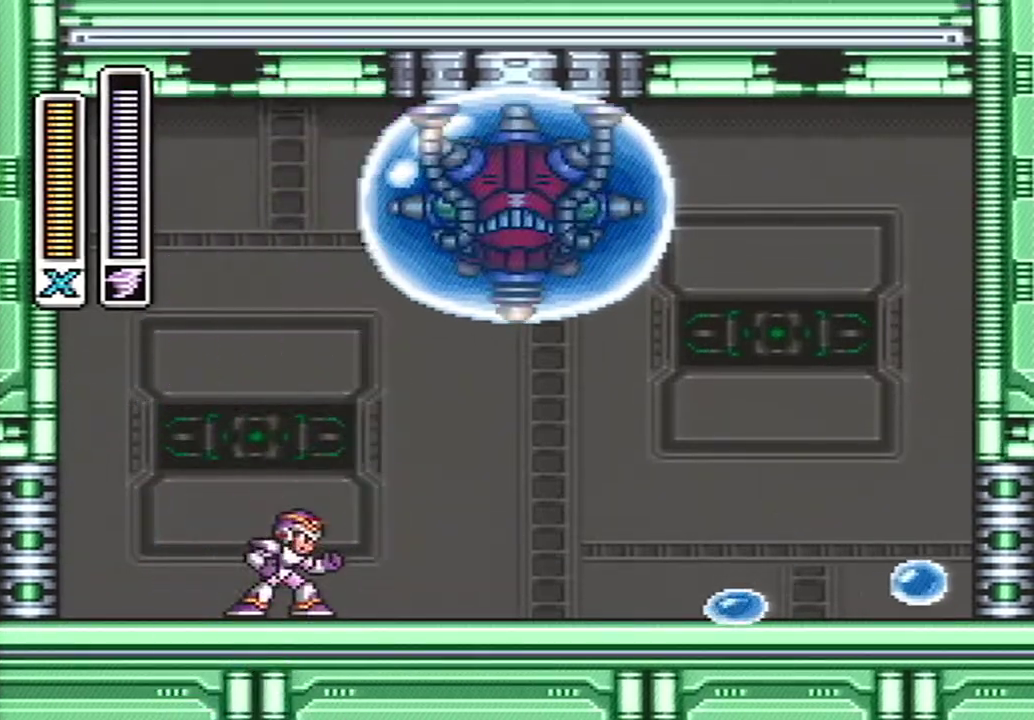
{"buttons": [], "events": []}
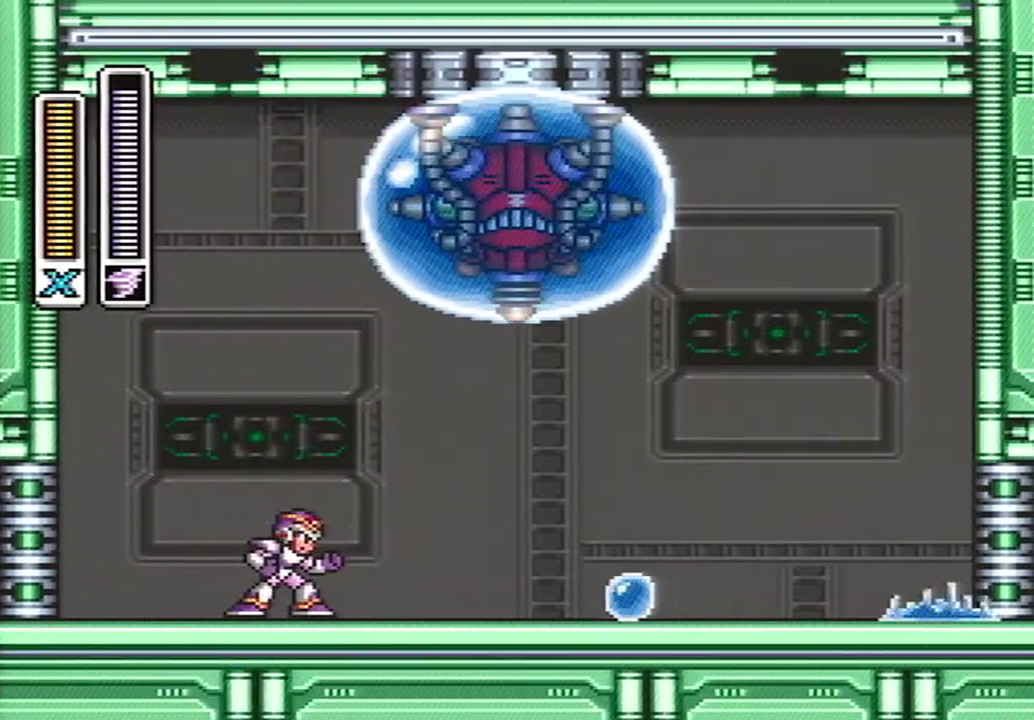
{"buttons": [], "events": []}
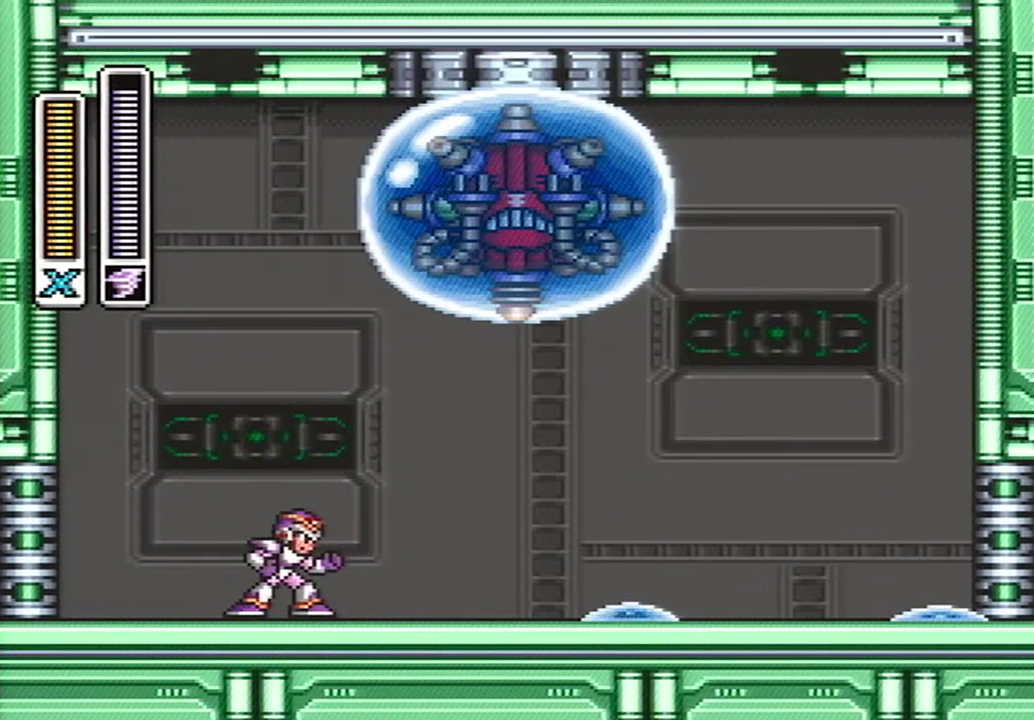
{"buttons": [], "events": []}
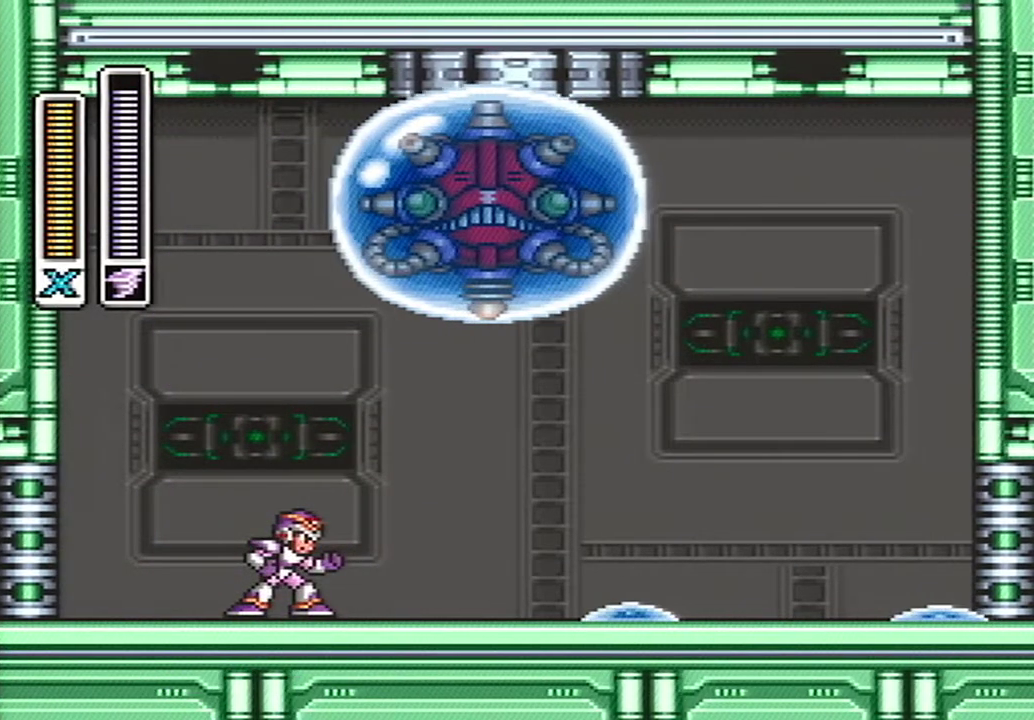
{"buttons": [], "events": []}
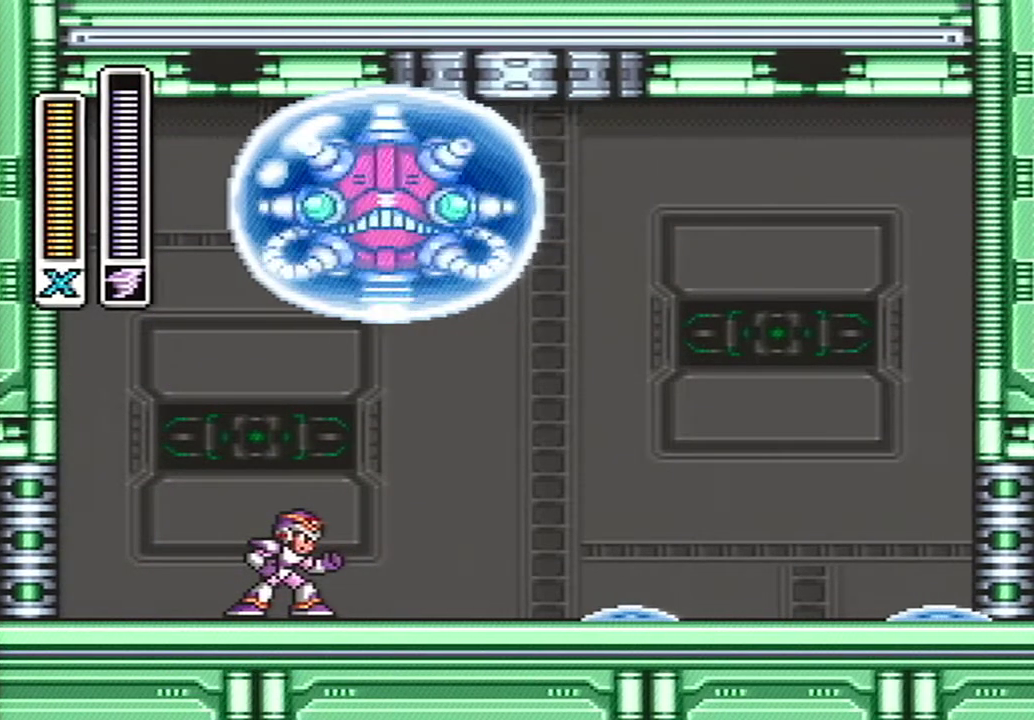
{"buttons": ["Y"], "events": [[333, "L1", "down"], [333, "Y", "down"], [483, "L1", "up"]]}
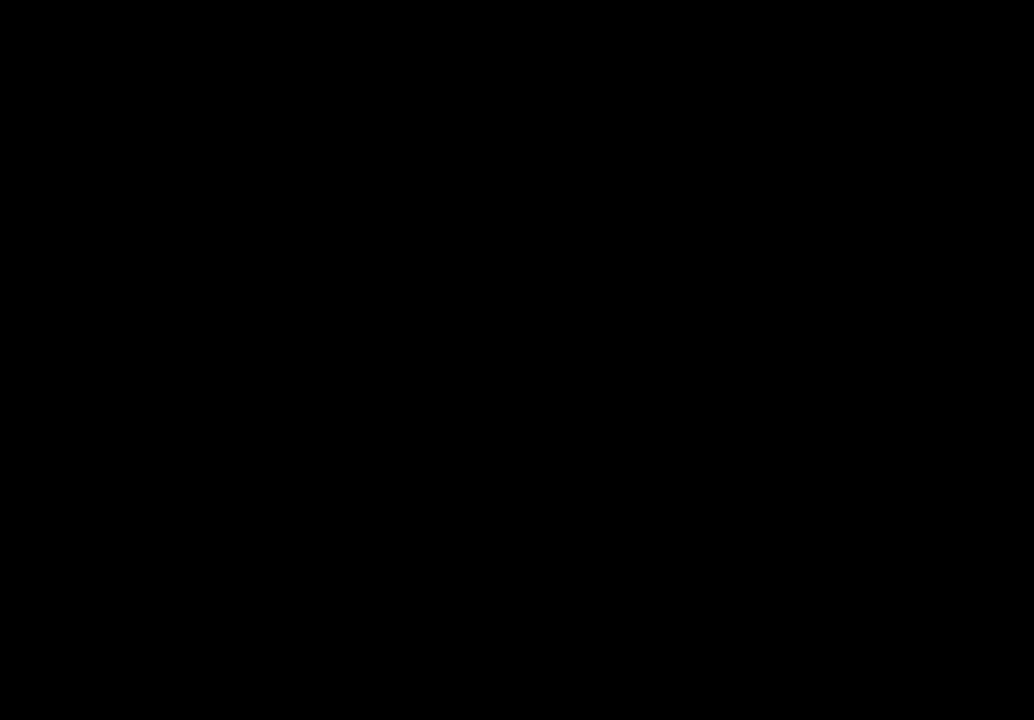
{"buttons": ["A", "X", "Y", "DPAD_RIGHT"], "events": [[100, "DPAD_RIGHT", "down"], [233, "A", "down"], [267, "X", "down"]]}
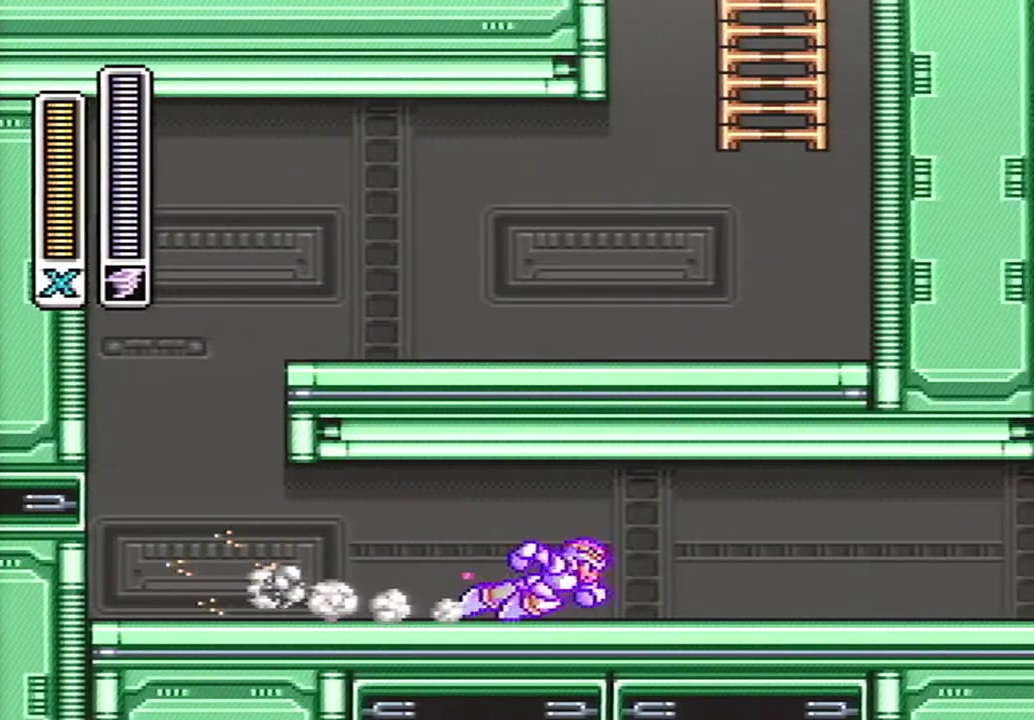
{"buttons": ["A", "X", "Y", "DPAD_RIGHT"], "events": [[233, "X", "up"], [267, "A", "up"], [350, "A", "down"], [383, "X", "down"]]}
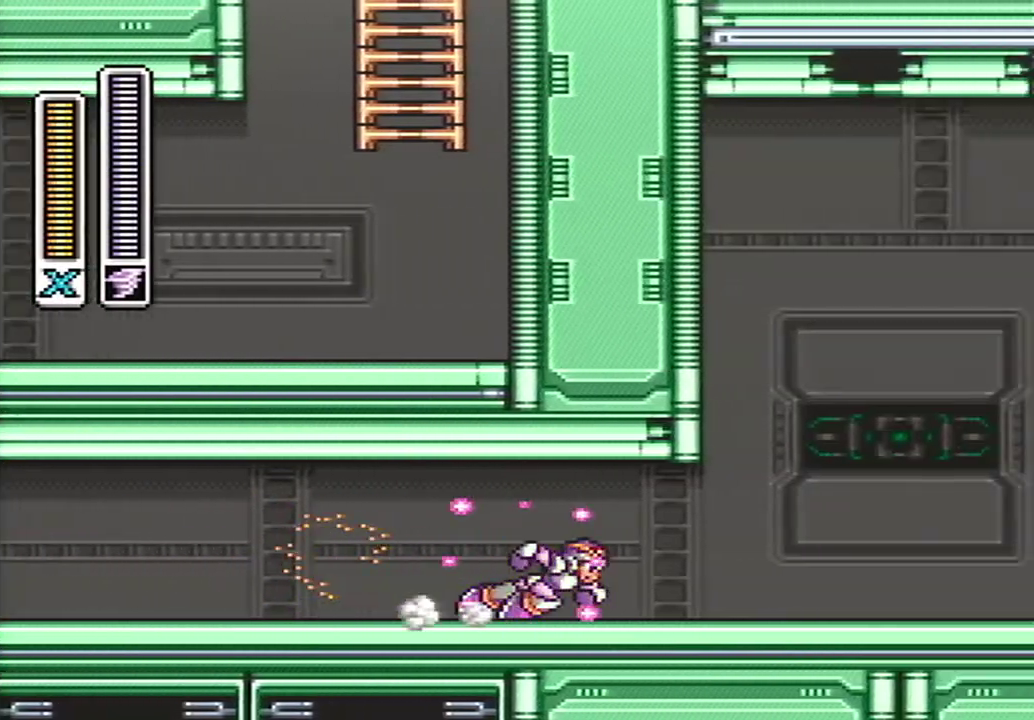
{"buttons": ["Y", "DPAD_RIGHT"], "events": [[267, "X", "up"], [283, "B", "down"], [383, "A", "up"], [450, "B", "up"]]}
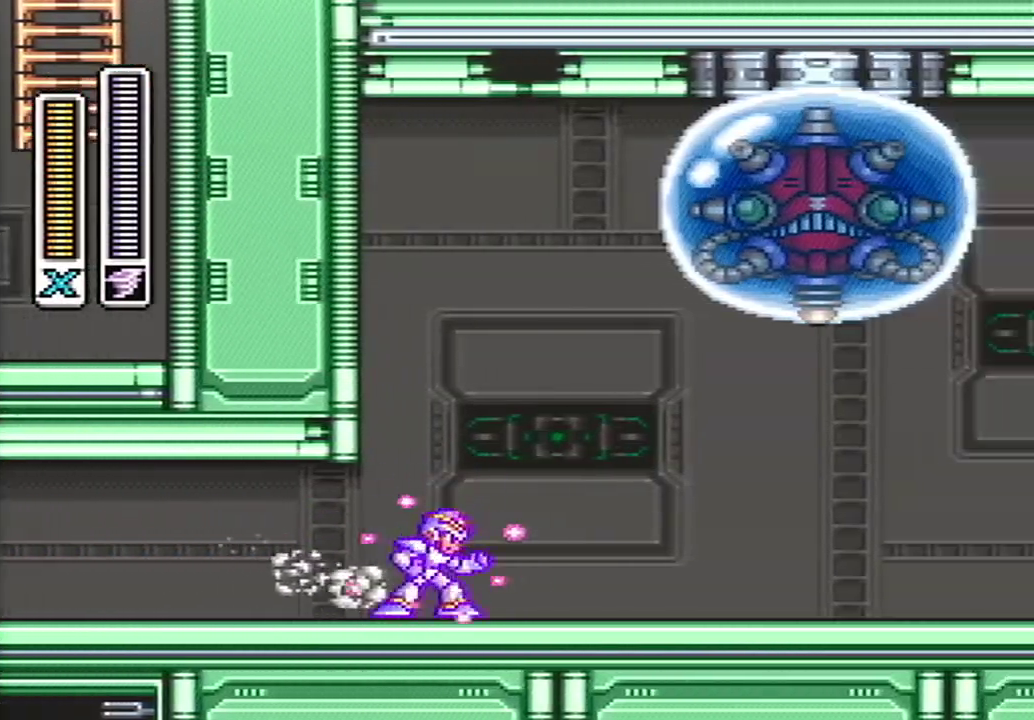
{"buttons": ["Y", "DPAD_RIGHT"], "events": []}
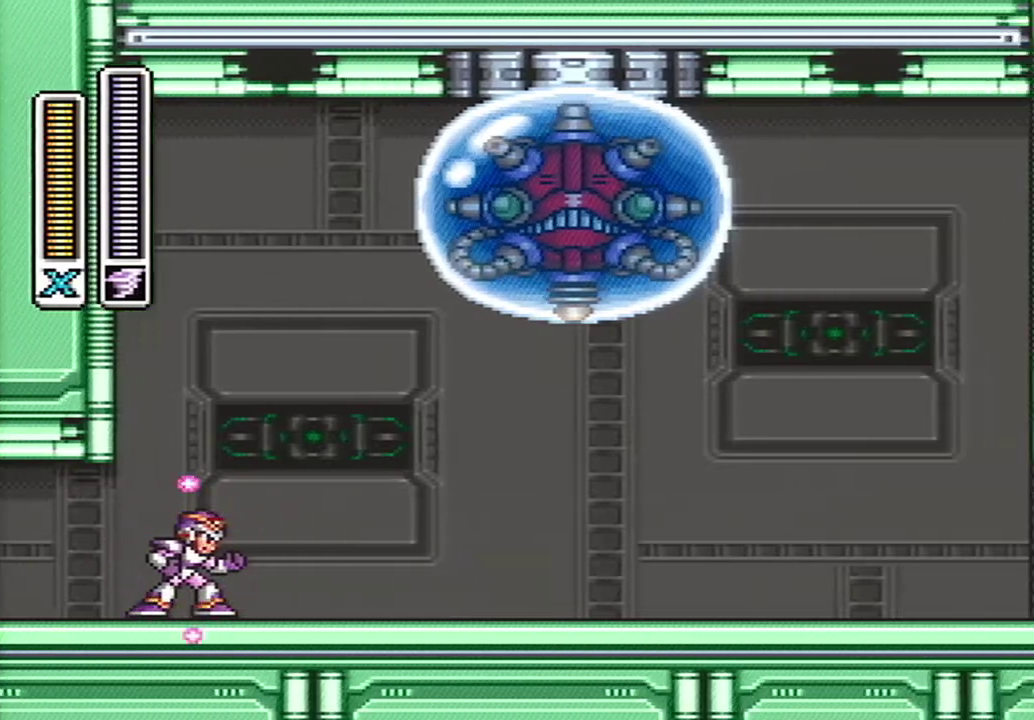
{"buttons": ["Y", "DPAD_RIGHT"], "events": []}
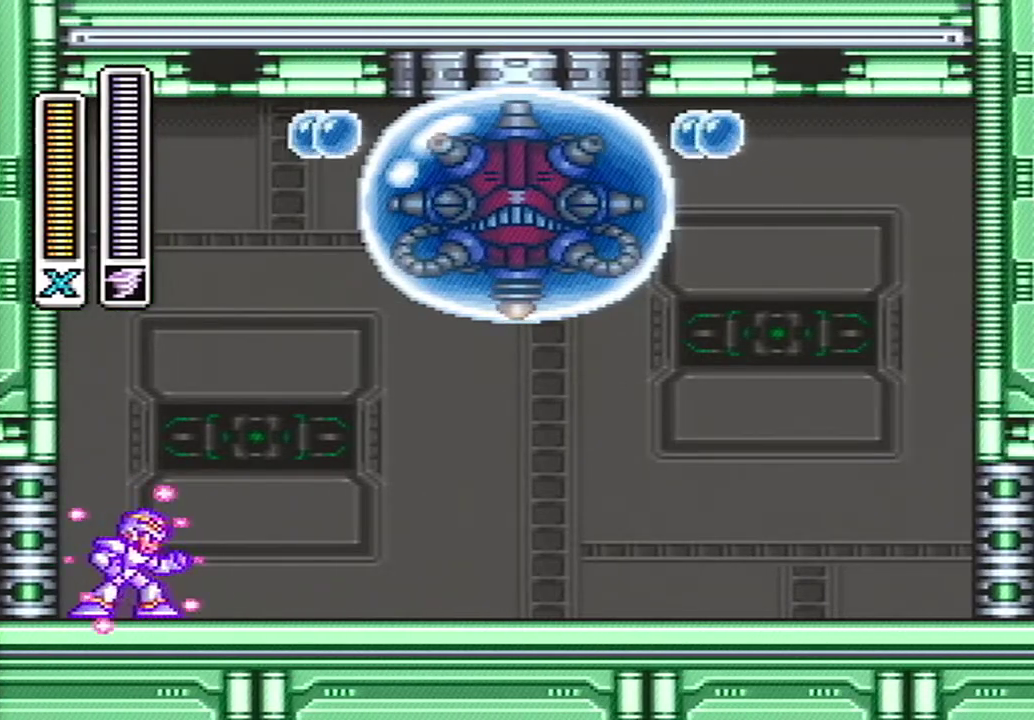
{"buttons": ["Y", "DPAD_RIGHT"], "events": [[317, "A", "down"], [317, "B", "down"], [417, "A", "up"], [417, "B", "up"]]}
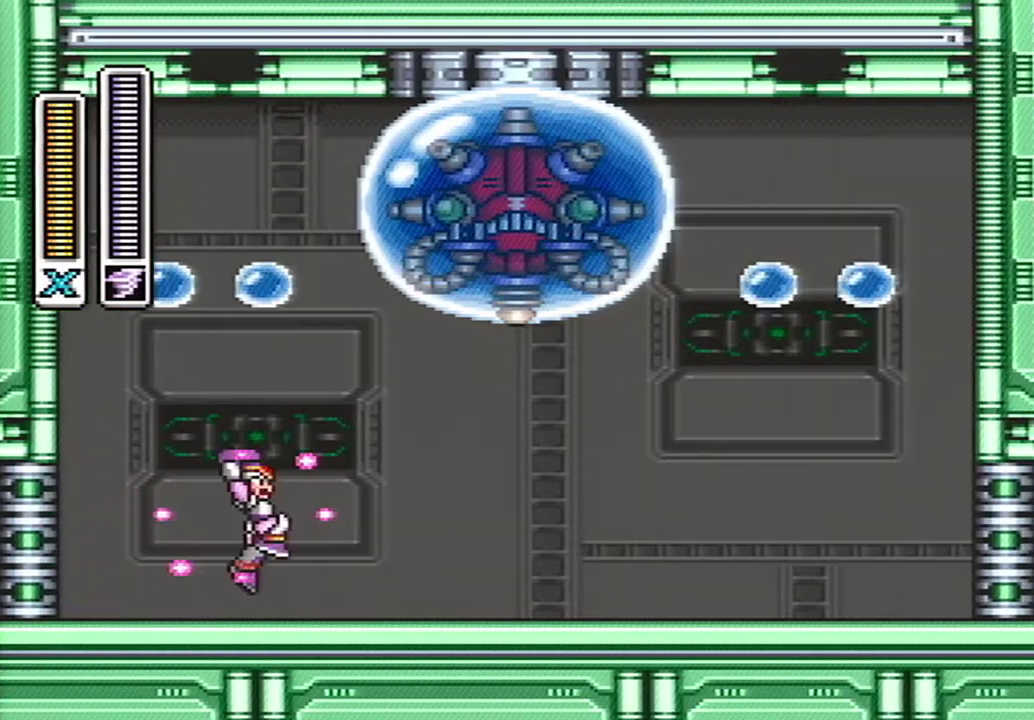
{"buttons": [], "events": [[83, "DPAD_RIGHT", "up"], [117, "Y", "up"]]}
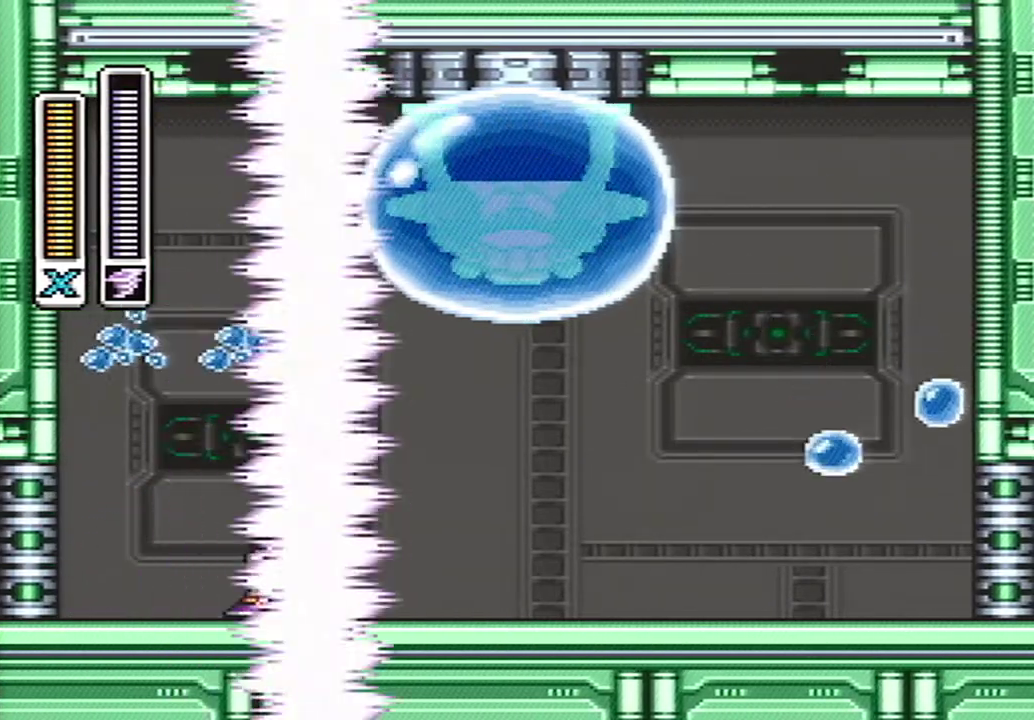
{"buttons": [], "events": []}
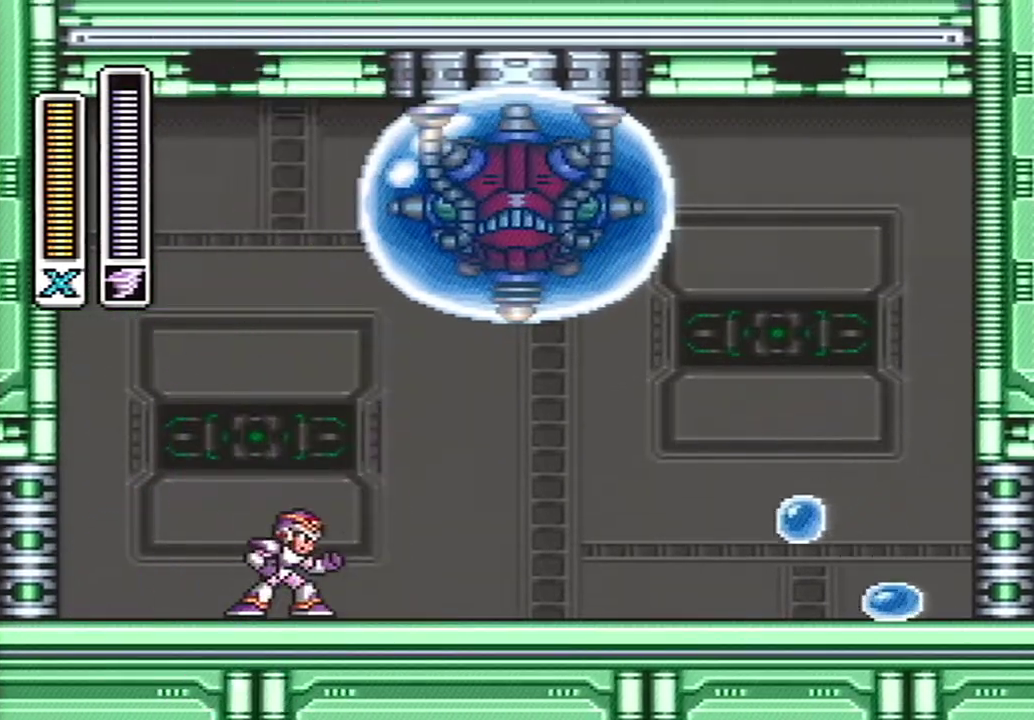
{"buttons": ["Y", "DPAD_RIGHT"], "events": [[50, "Y", "down"], [83, "L1", "down"], [300, "L1", "up"], [450, "DPAD_RIGHT", "down"]]}
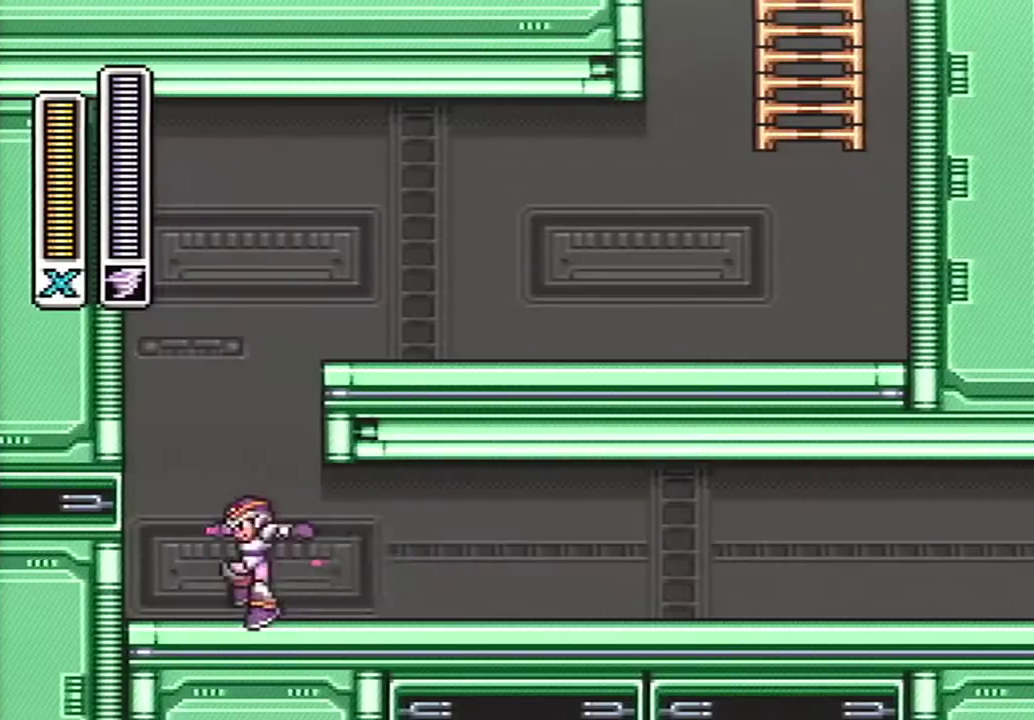
{"buttons": ["A", "X", "Y", "DPAD_RIGHT"], "events": [[50, "A", "down"], [100, "X", "down"]]}
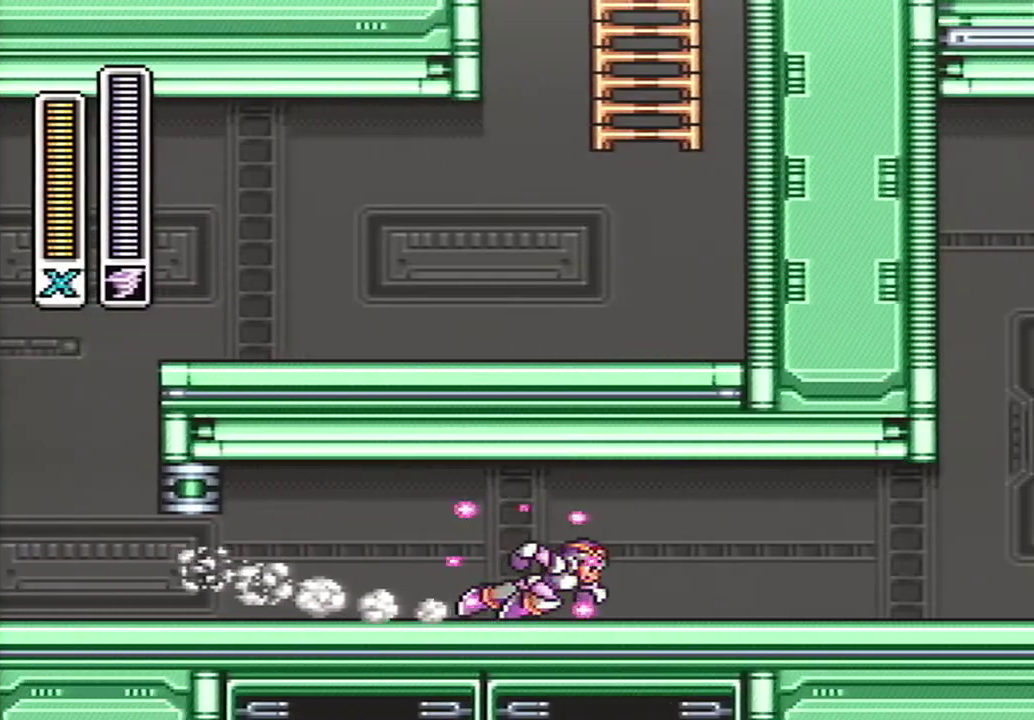
{"buttons": ["A", "X", "Y", "DPAD_RIGHT"], "events": [[17, "A", "up"], [17, "X", "up"], [117, "A", "down"], [117, "X", "down"]]}
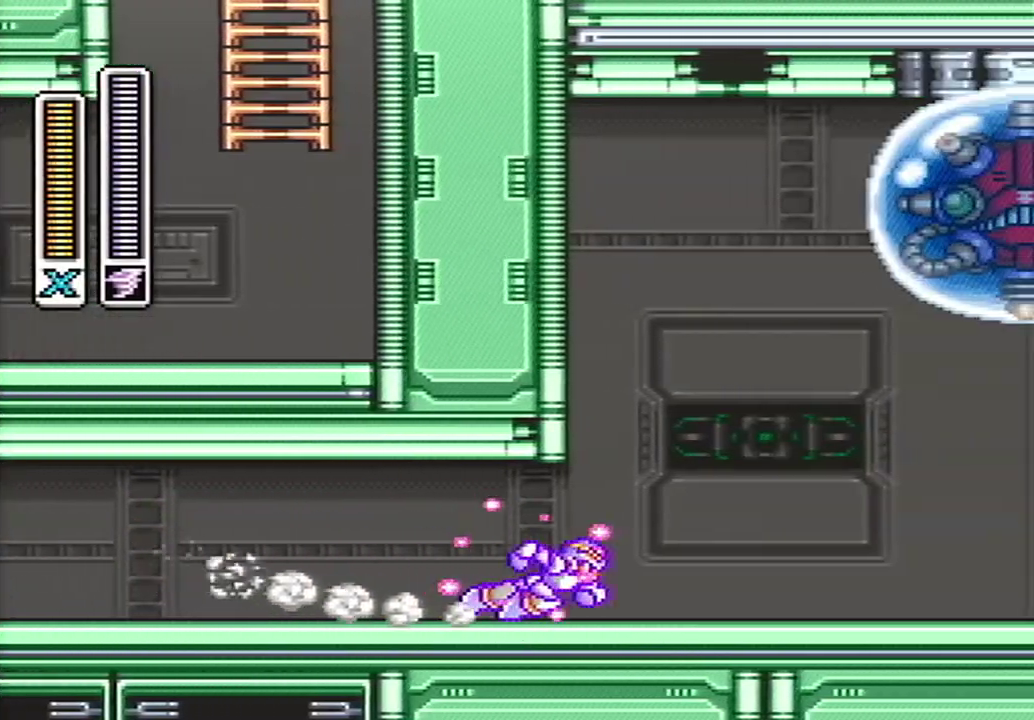
{"buttons": ["Y", "DPAD_RIGHT"], "events": [[17, "B", "down"], [17, "X", "up"], [133, "A", "up"], [167, "B", "up"]]}
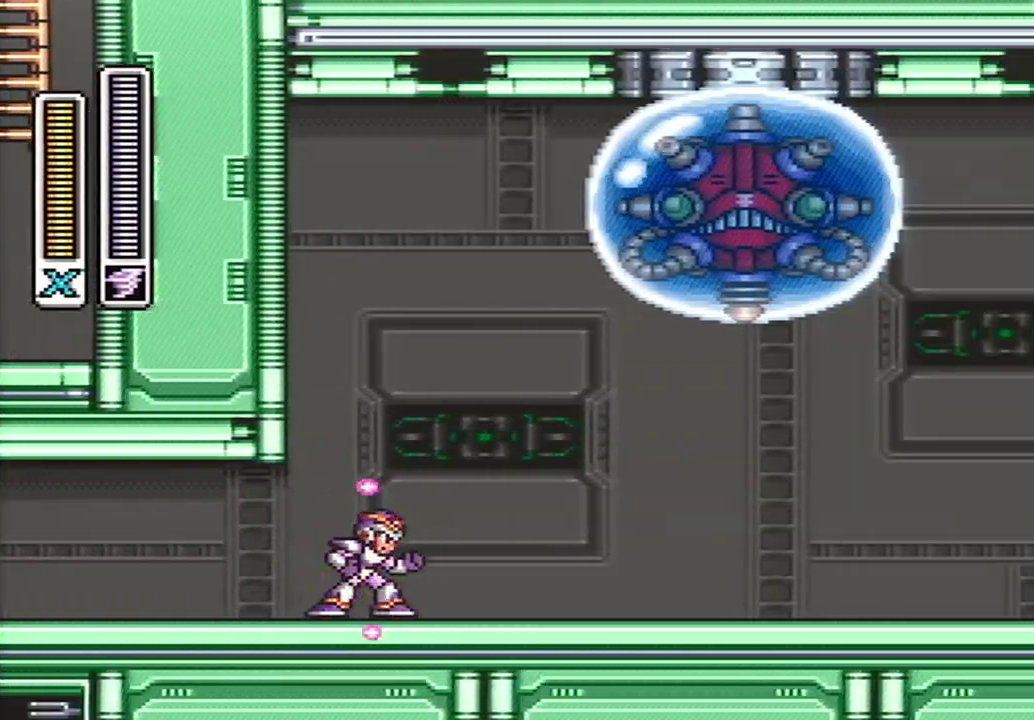
{"buttons": ["Y", "DPAD_RIGHT"], "events": []}
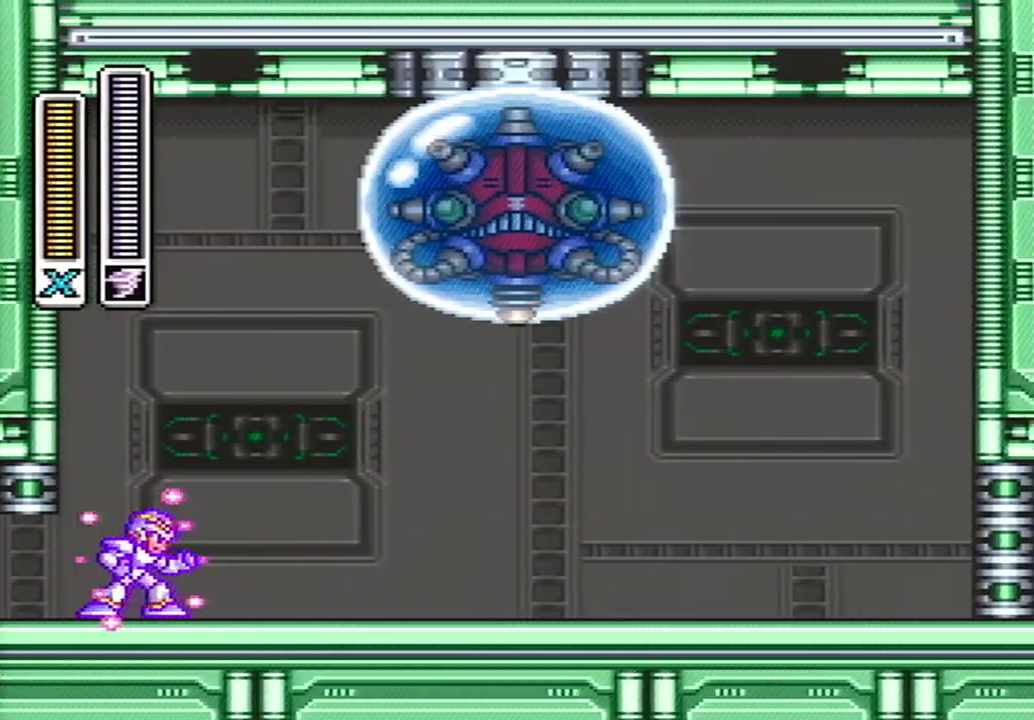
{"buttons": ["Y", "DPAD_RIGHT"], "events": []}